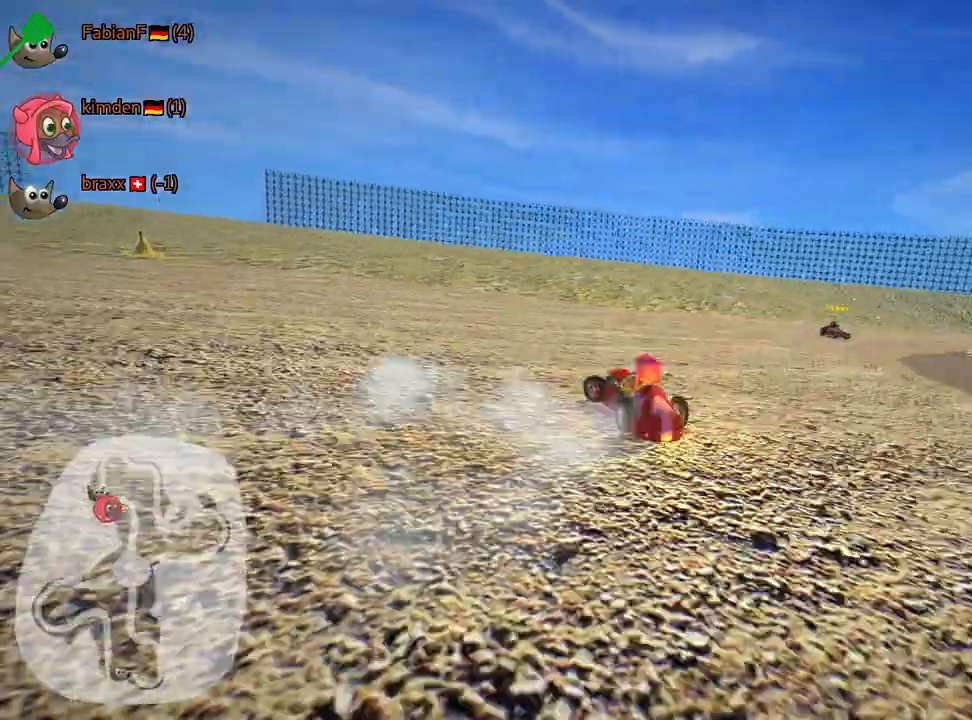
Gameplay with keyboard; each line is a JSON object with the keys held at the frame after it. "events" lists presses ("down") and releases ("up") of "down", "fire", "flag", "left", "look", "nitro", "right", "skid" and "up" between this image and that frame as [ms after this image, input, new state], when the widget could be followed in between. No other keys are recorded. Mouse input is not recorded. Key names are as the overlay labels them; some are game actions (e.g. jump) rather than physical keys.
{"keys": ["left", "skid", "up"], "events": []}
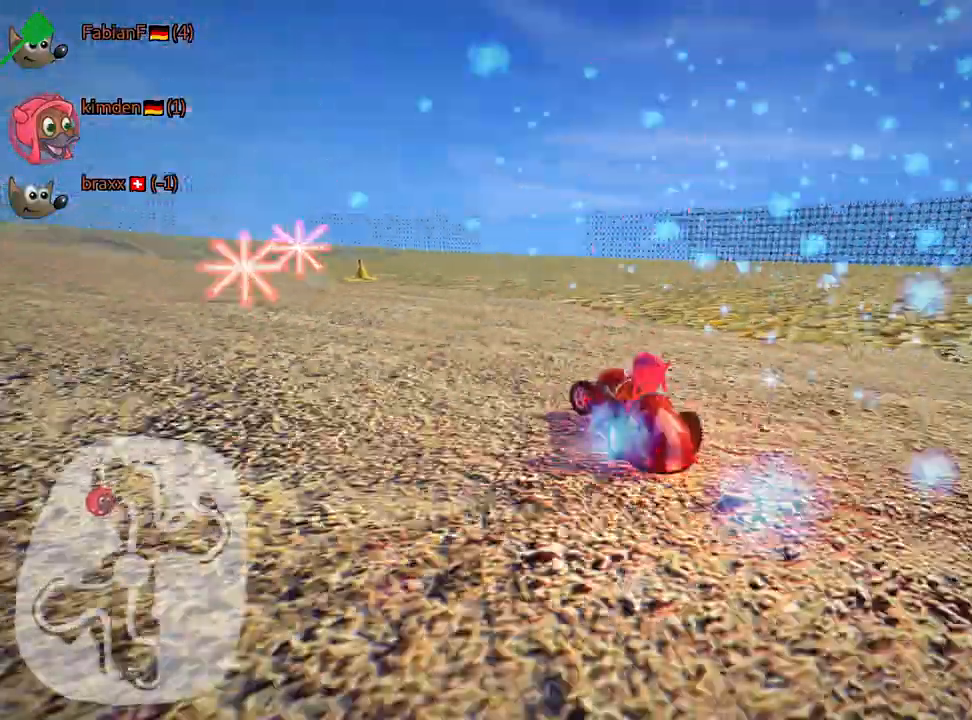
{"keys": ["left", "nitro", "skid", "up"], "events": [[467, "nitro", "down"]]}
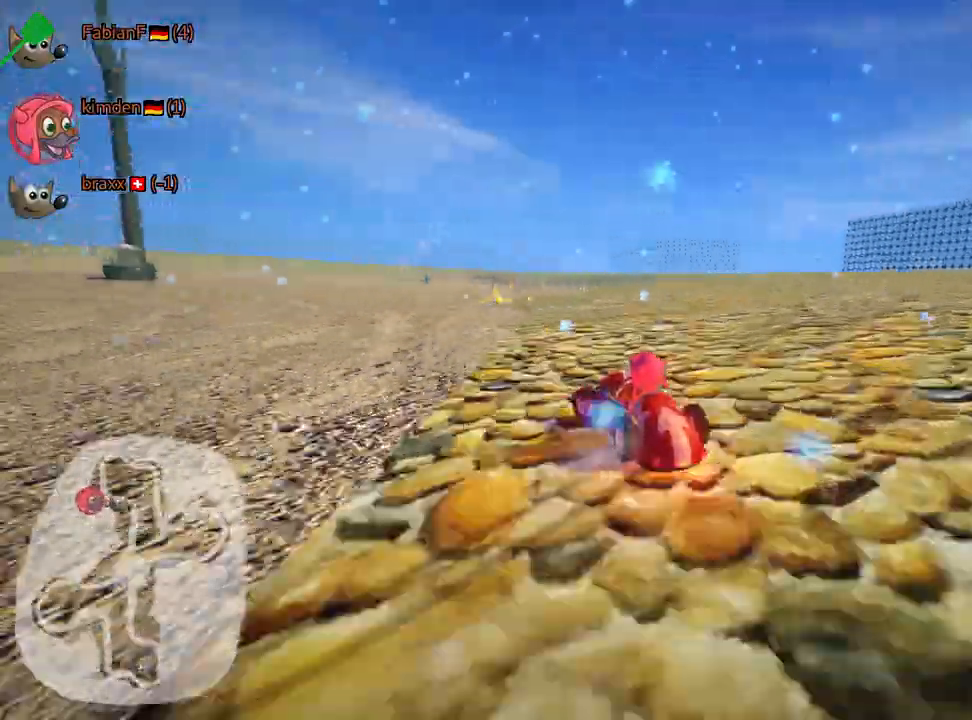
{"keys": ["left", "skid"], "events": [[184, "nitro", "up"], [400, "up", "up"]]}
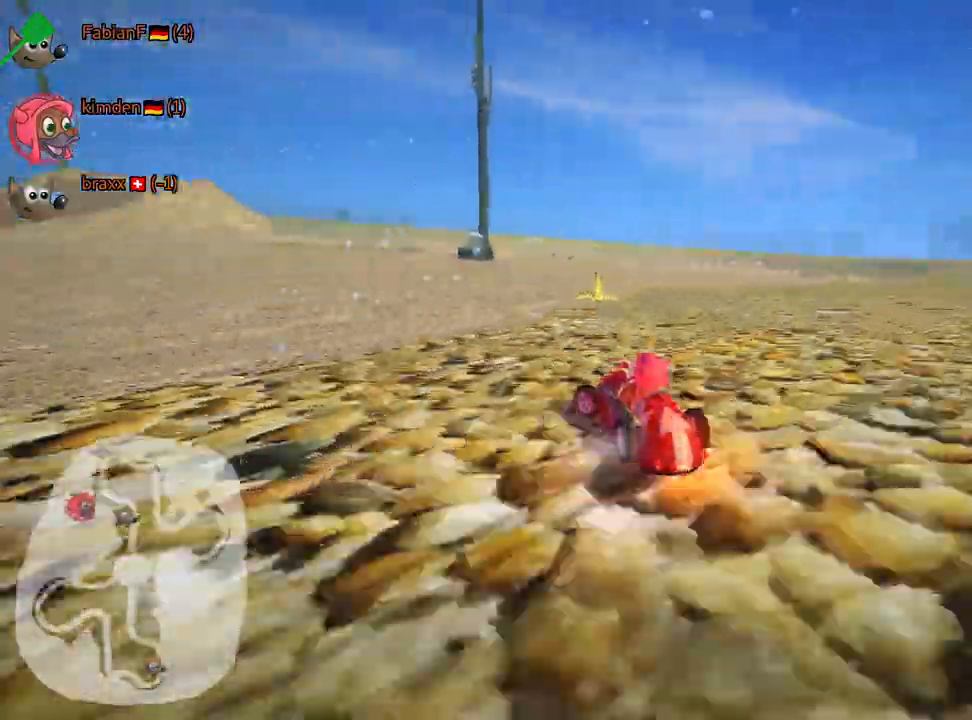
{"keys": ["down", "left", "skid"], "events": [[84, "down", "down"]]}
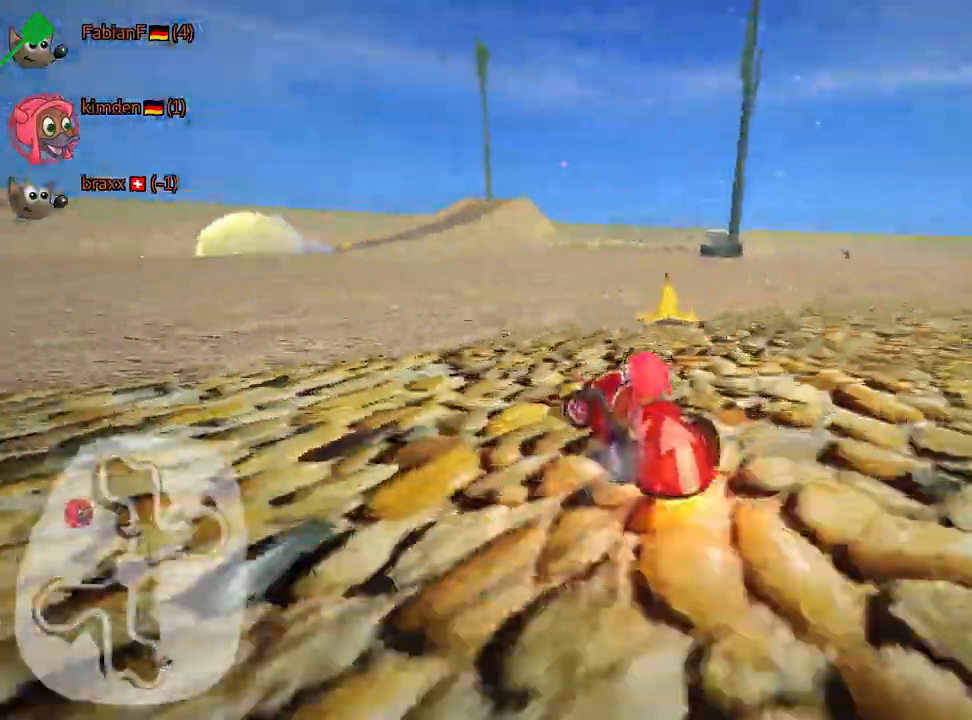
{"keys": ["up"], "events": [[217, "left", "up"], [234, "skid", "up"], [267, "down", "up"], [400, "up", "down"]]}
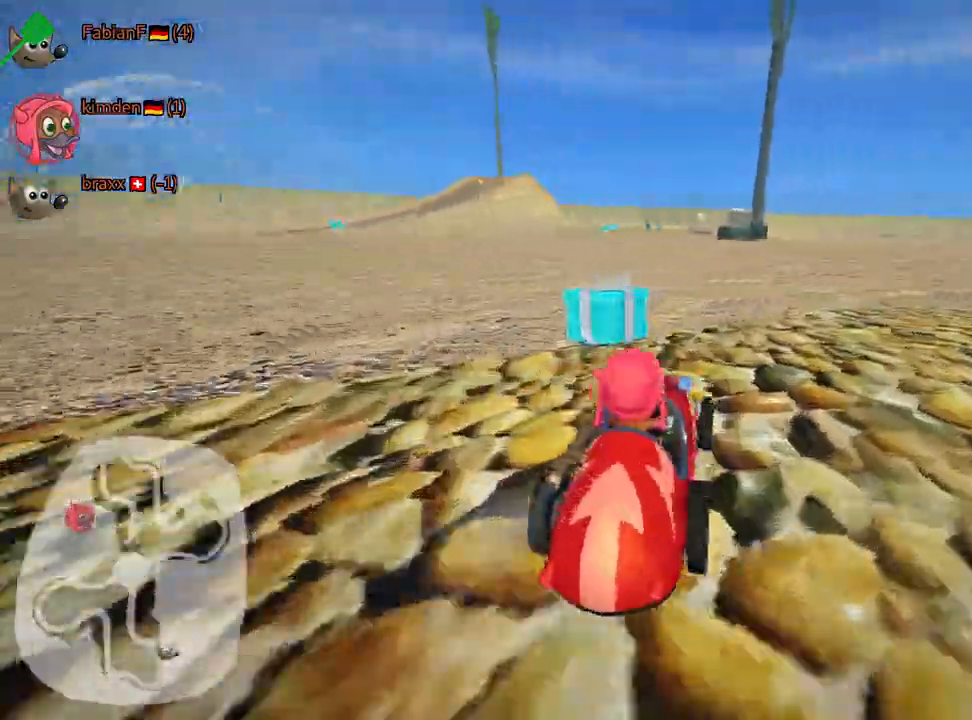
{"keys": ["up"], "events": [[134, "left", "down"], [400, "left", "up"]]}
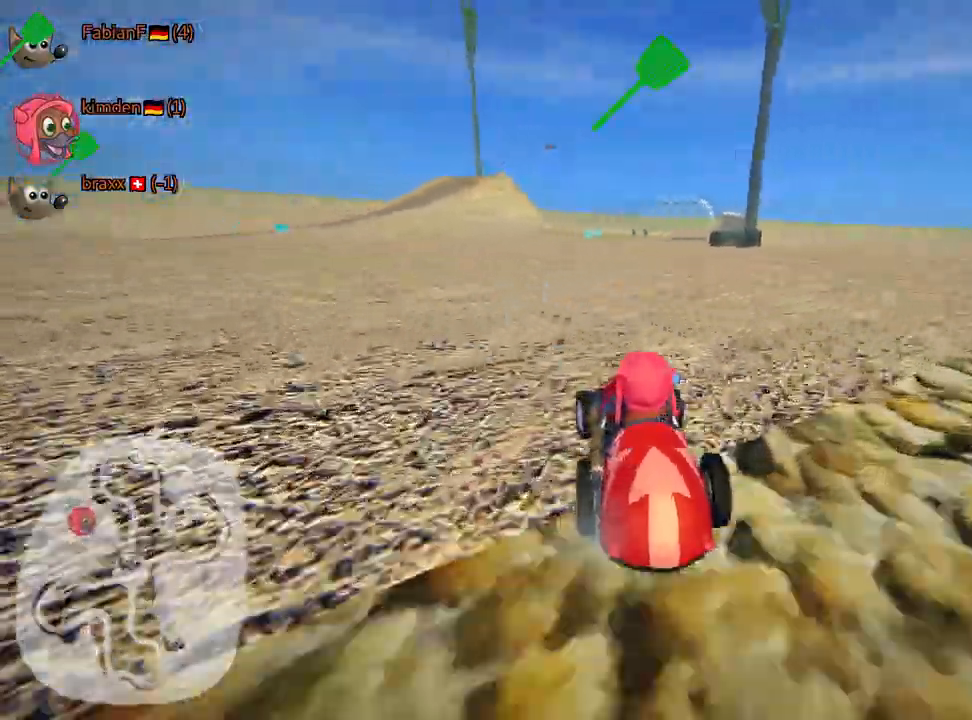
{"keys": ["fire", "left", "nitro", "skid", "up"], "events": [[50, "right", "down"], [50, "skid", "down"], [384, "left", "down"], [450, "nitro", "down"], [450, "right", "up"], [484, "fire", "down"]]}
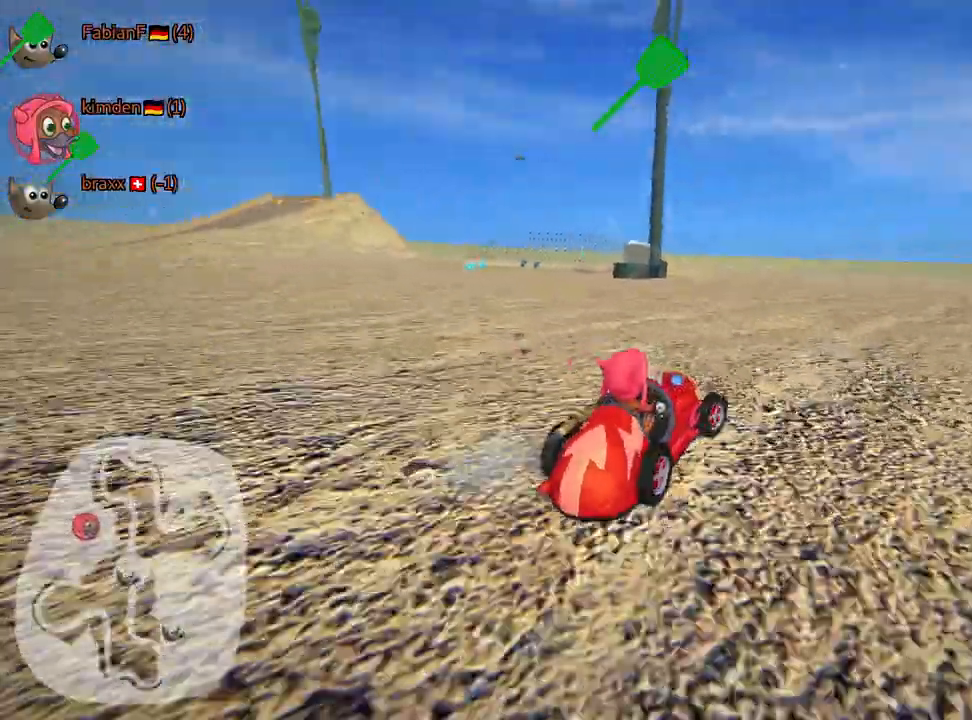
{"keys": ["left", "skid", "up"], "events": [[100, "fire", "up"], [167, "nitro", "up"]]}
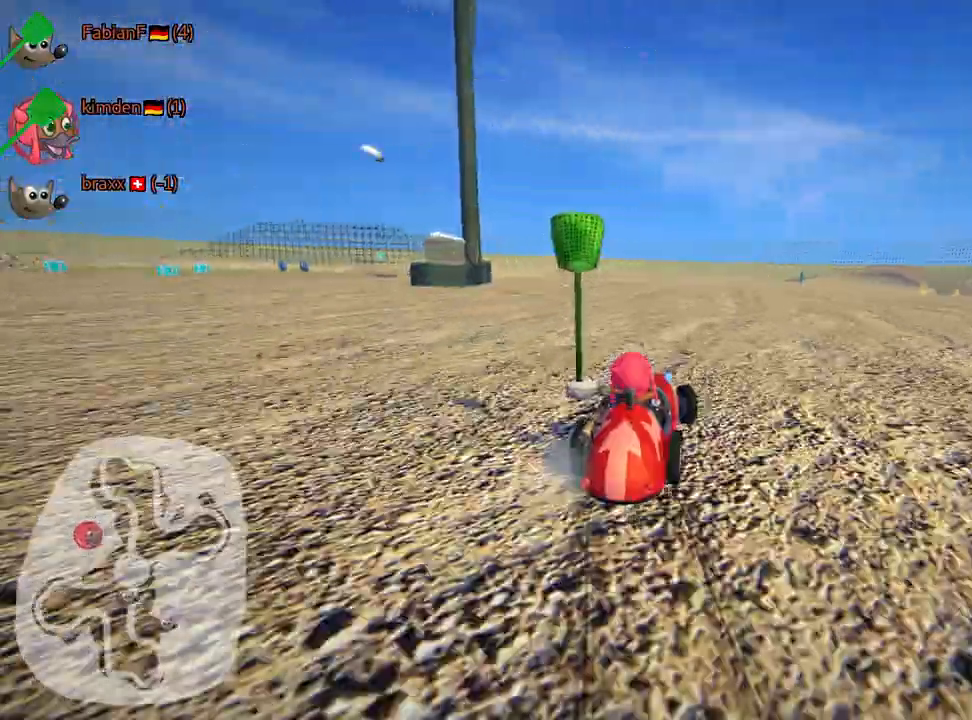
{"keys": ["left", "nitro", "up"], "events": [[217, "nitro", "down"], [500, "skid", "up"]]}
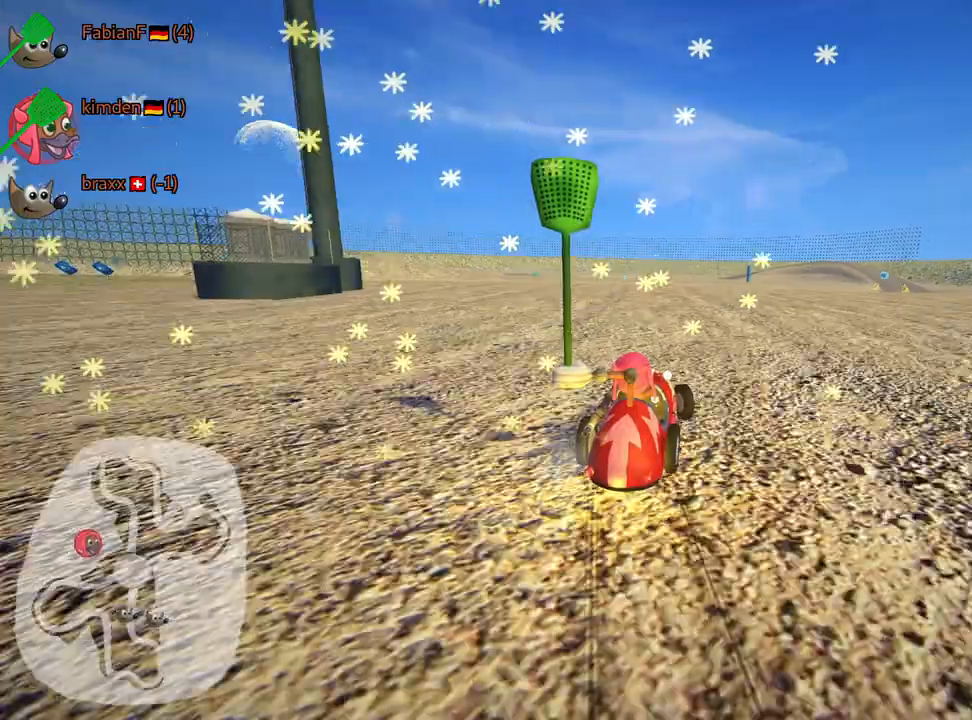
{"keys": ["up"], "events": [[50, "nitro", "up"], [200, "left", "up"]]}
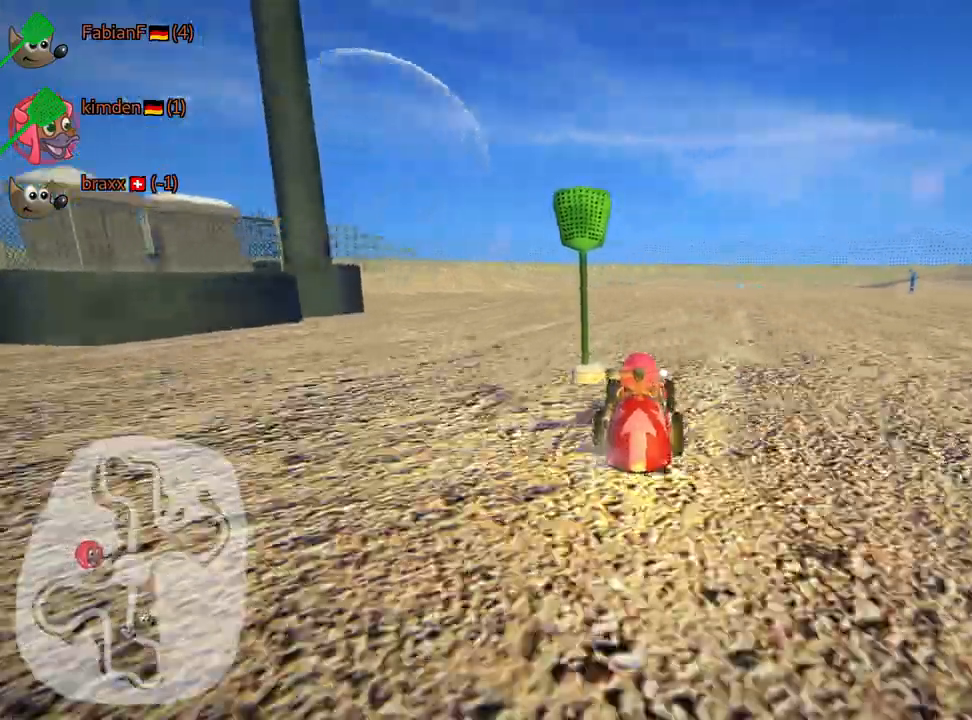
{"keys": ["right", "up"], "events": [[484, "right", "down"]]}
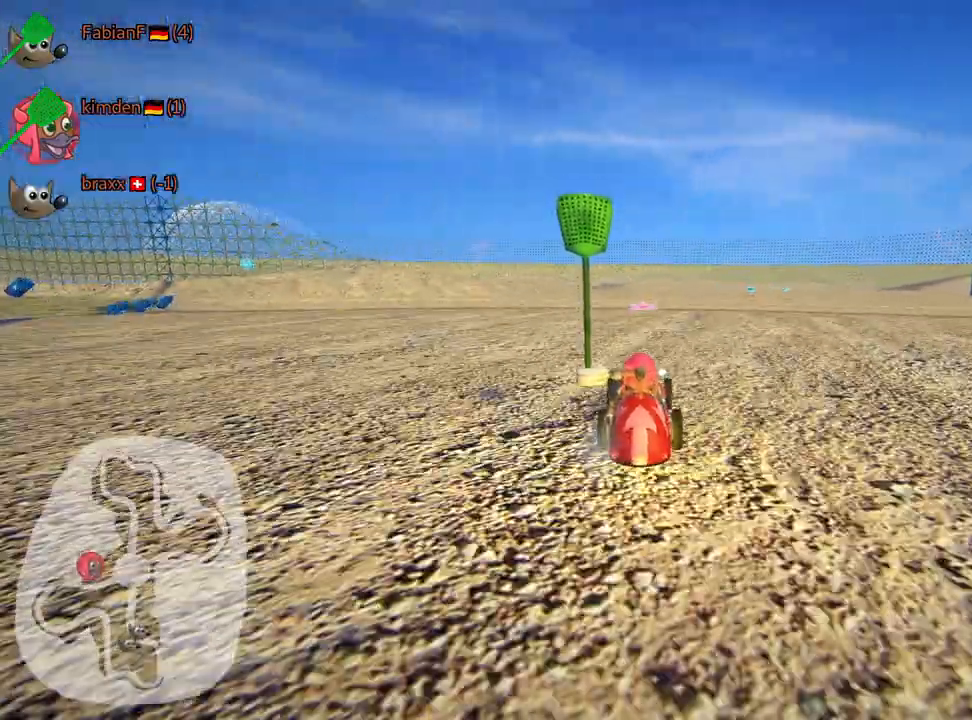
{"keys": ["up"], "events": [[167, "right", "up"]]}
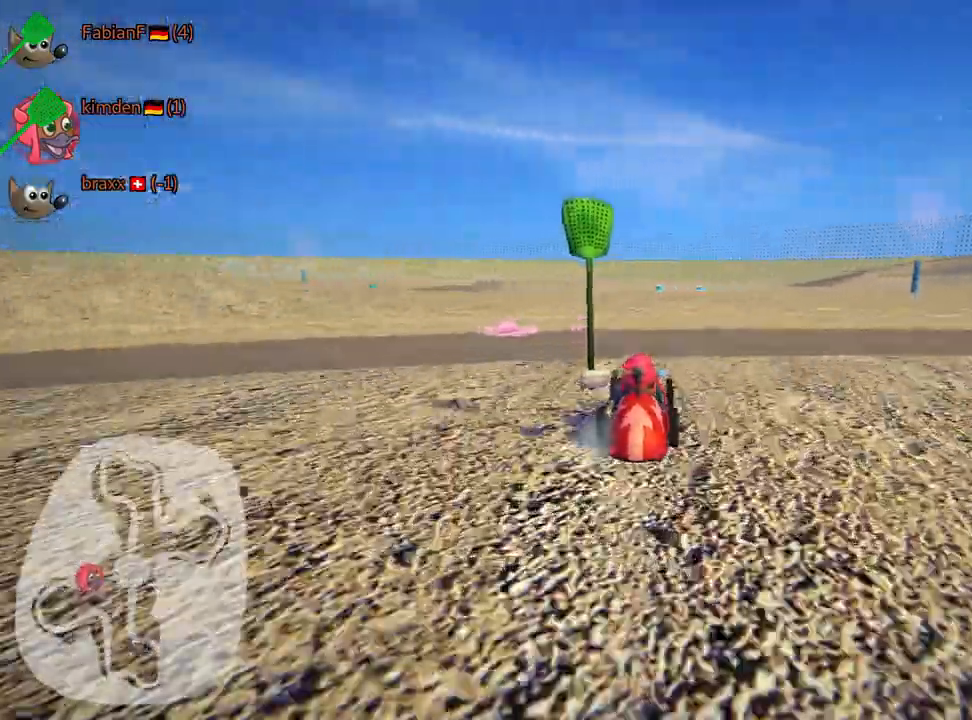
{"keys": ["nitro", "up"], "events": [[234, "right", "down"], [384, "right", "up"], [400, "nitro", "down"]]}
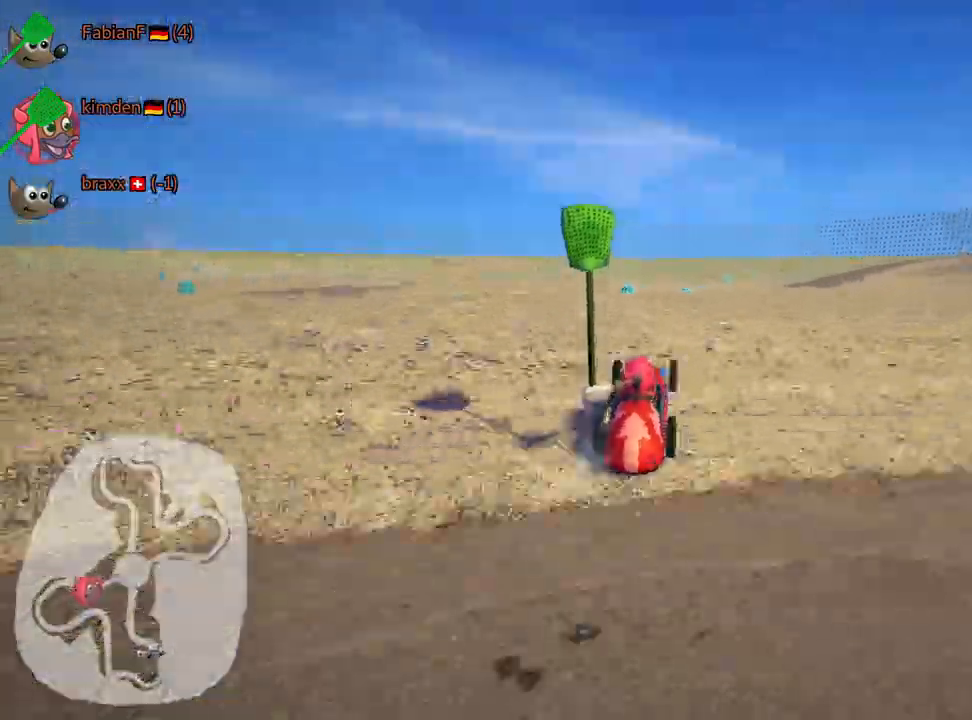
{"keys": ["up"], "events": [[84, "nitro", "up"]]}
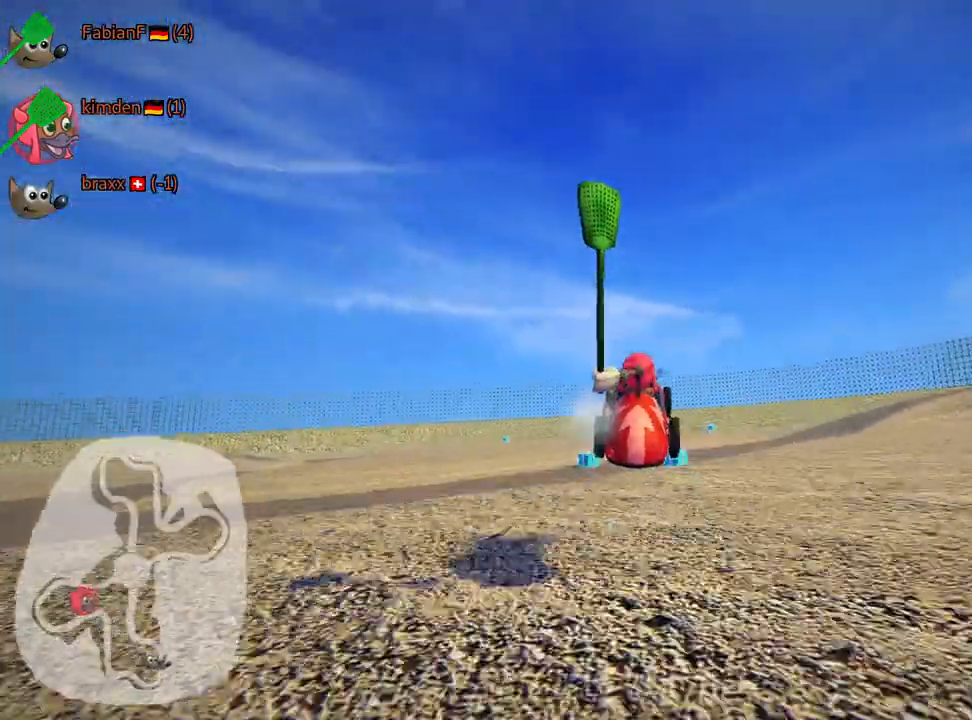
{"keys": ["right", "up"], "events": [[17, "up", "up"], [117, "right", "down"], [284, "right", "up"], [300, "skid", "down"], [334, "right", "down"], [467, "skid", "up"], [467, "up", "down"]]}
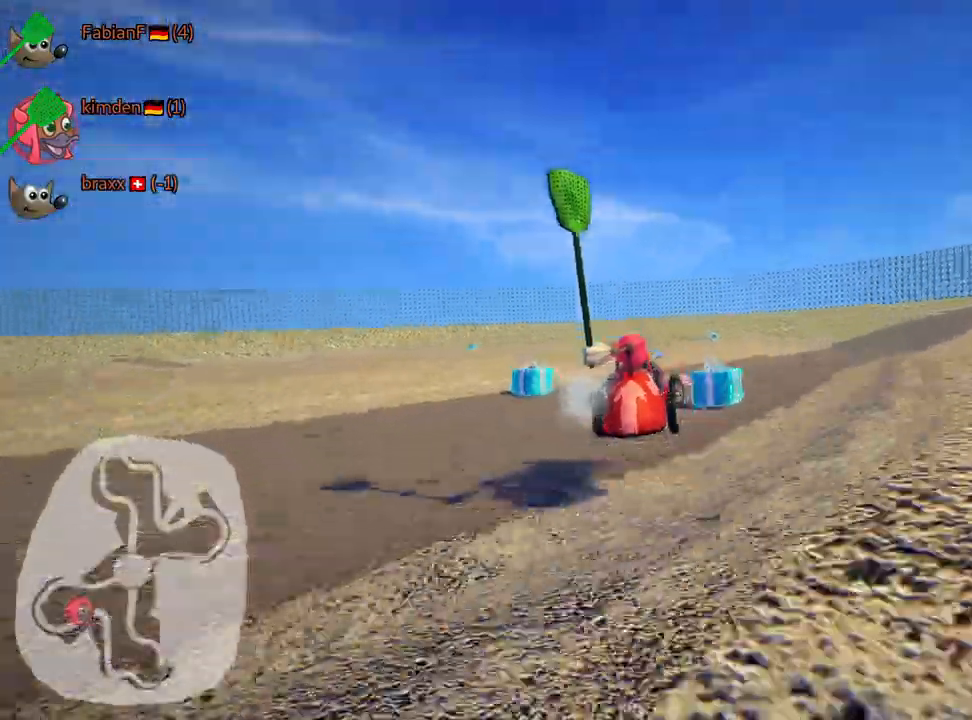
{"keys": ["left", "skid", "up"], "events": [[34, "right", "up"], [67, "left", "down"], [150, "skid", "down"]]}
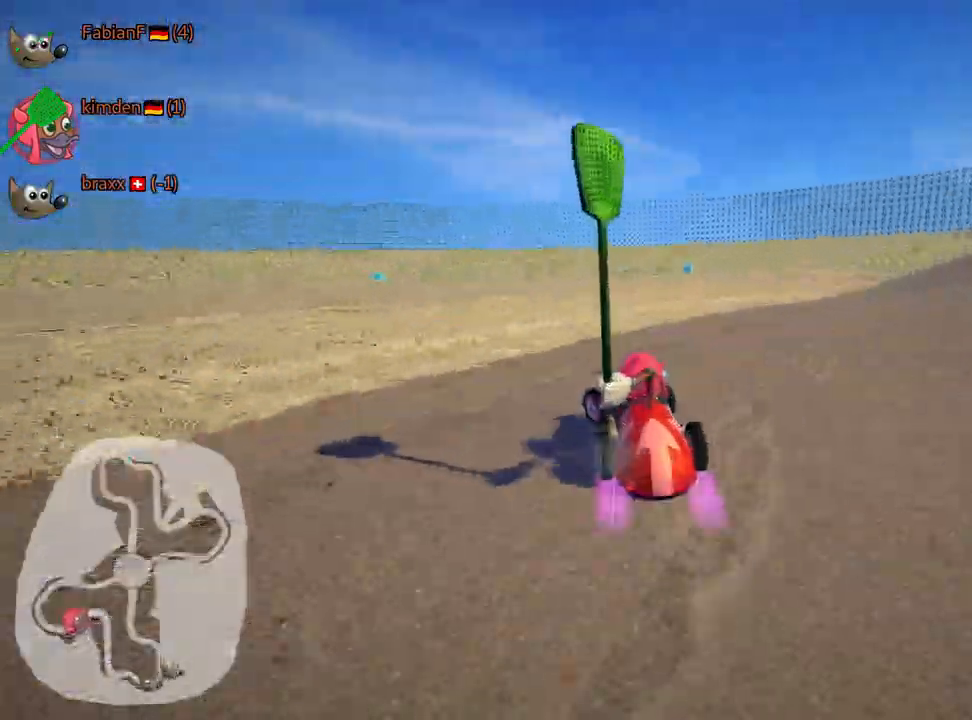
{"keys": ["left", "up"], "events": [[300, "left", "up"], [317, "skid", "up"], [417, "left", "down"]]}
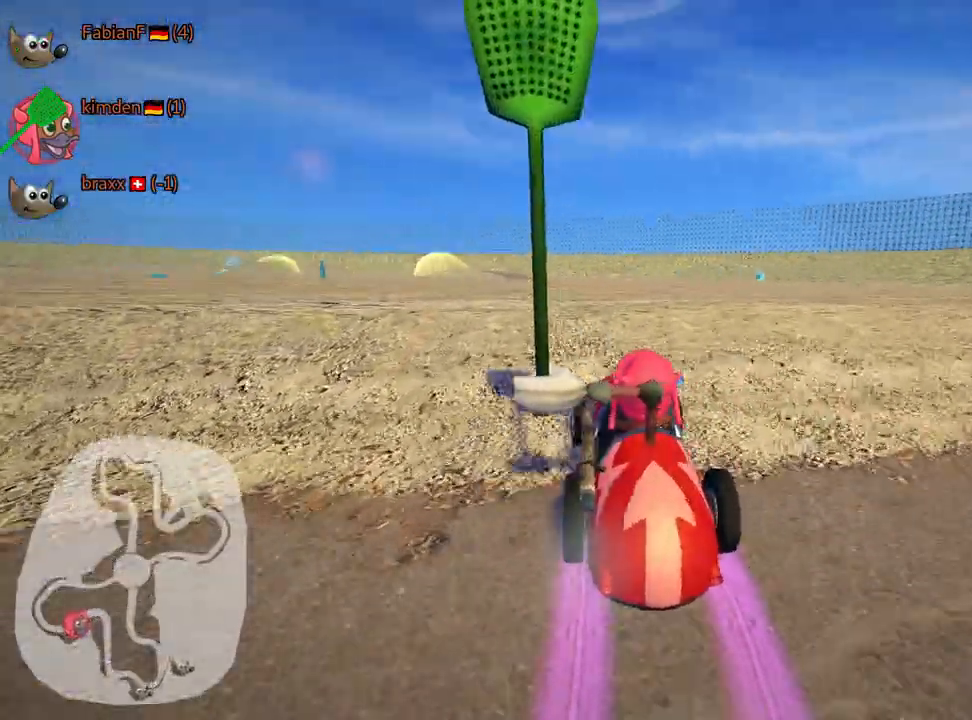
{"keys": ["up"], "events": [[50, "nitro", "down"], [267, "nitro", "up"], [317, "left", "up"]]}
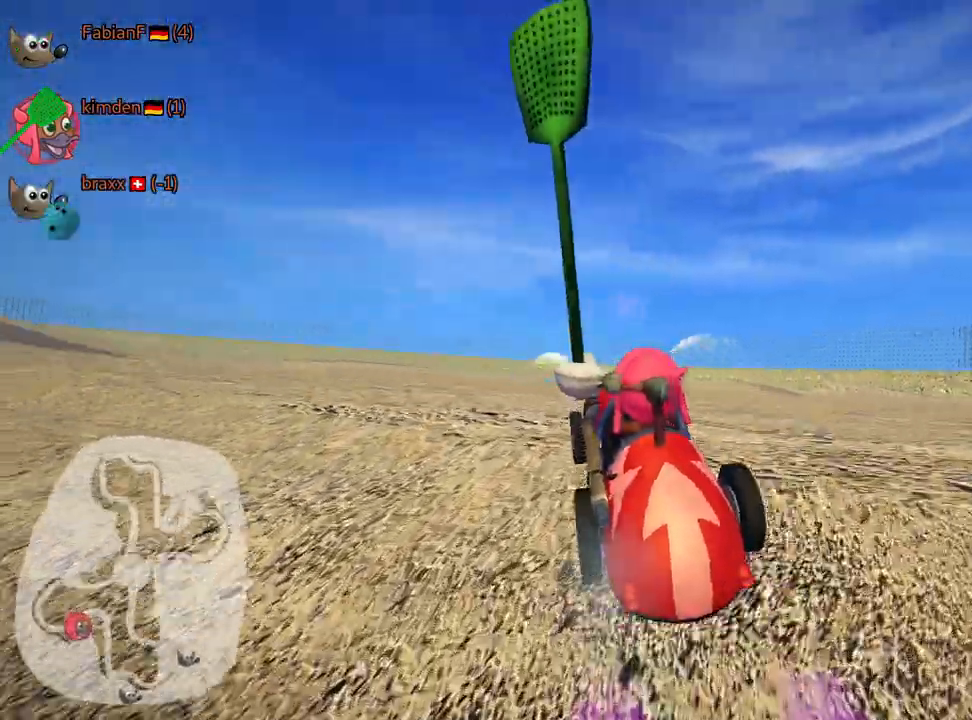
{"keys": ["nitro", "right", "skid", "up"], "events": [[150, "skid", "down"], [167, "right", "down"], [367, "nitro", "down"]]}
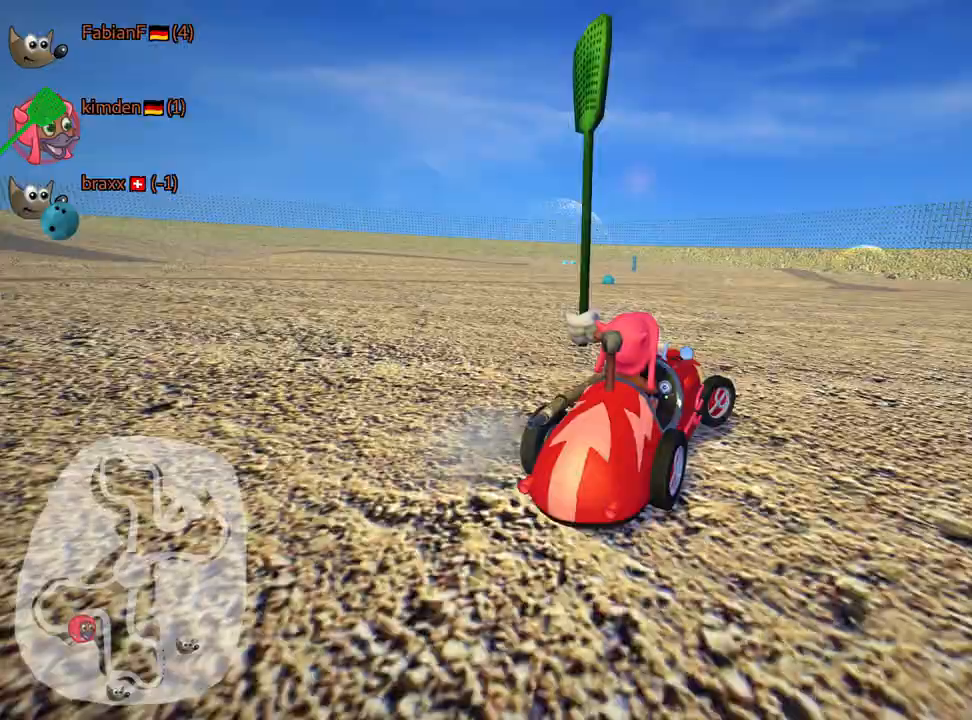
{"keys": ["right", "up"], "events": [[67, "nitro", "up"], [84, "skid", "up"]]}
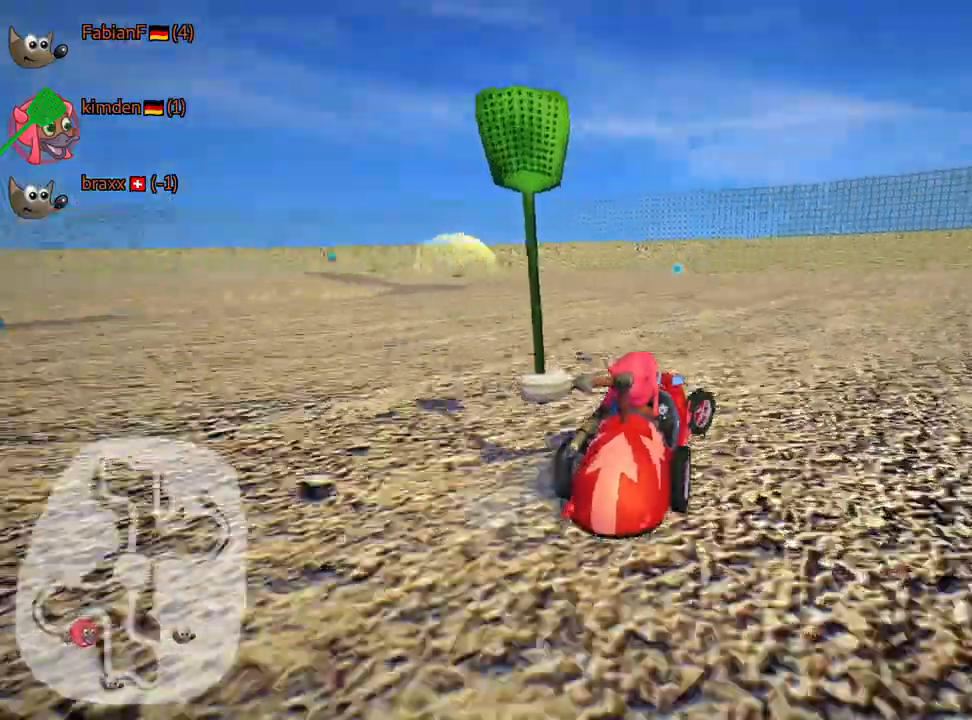
{"keys": ["left", "skid", "up"], "events": [[100, "right", "up"], [284, "left", "down"], [317, "skid", "down"]]}
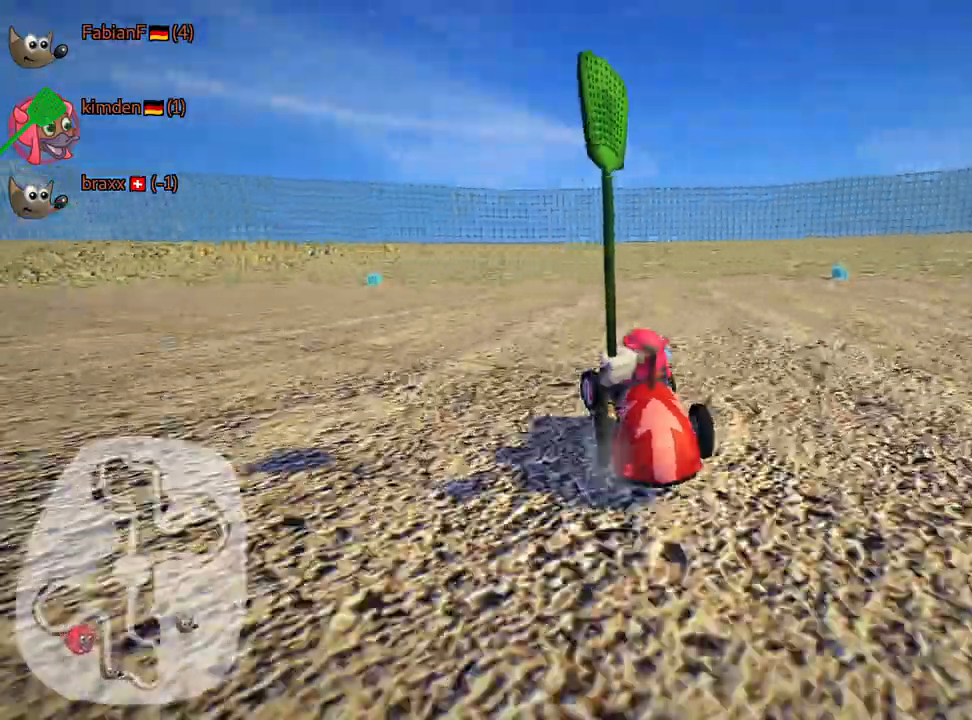
{"keys": ["right", "skid", "up"], "events": [[117, "nitro", "down"], [150, "left", "up"], [184, "right", "down"], [267, "nitro", "up"]]}
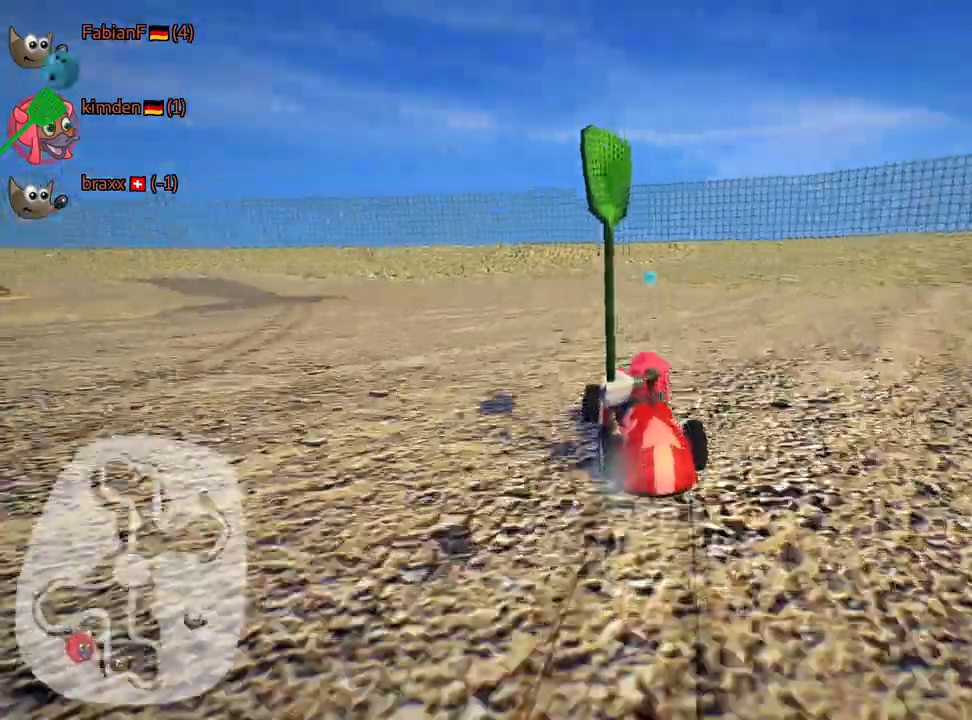
{"keys": ["right", "up"], "events": [[350, "skid", "up"]]}
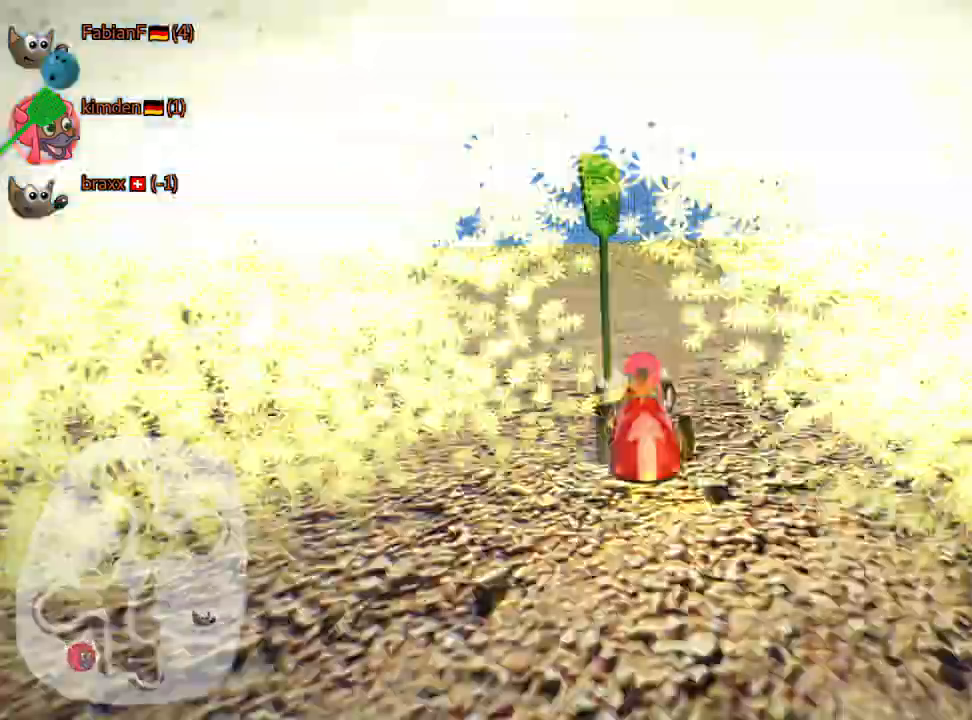
{"keys": ["up"], "events": [[67, "right", "up"]]}
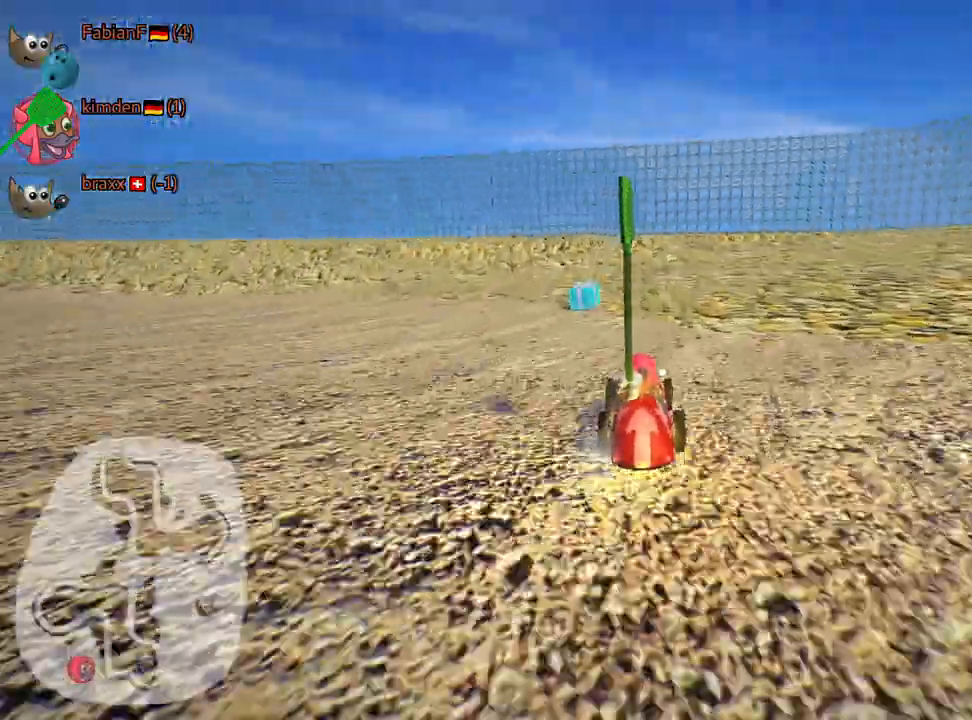
{"keys": ["left", "skid", "up"], "events": [[84, "left", "down"], [84, "skid", "down"]]}
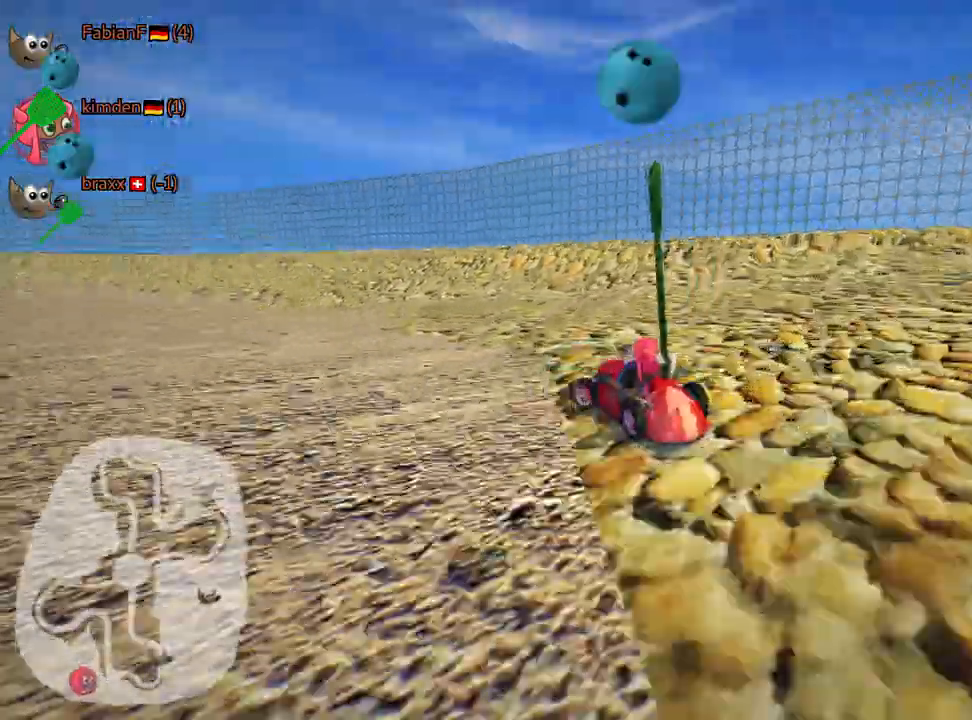
{"keys": ["left", "skid", "up"], "events": []}
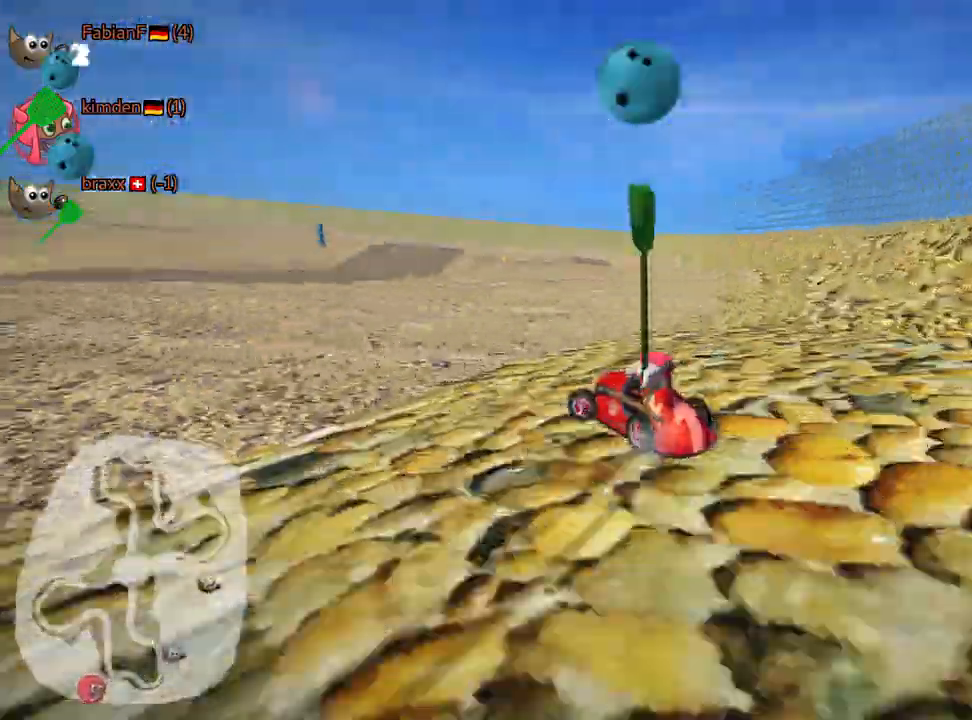
{"keys": ["left", "up"], "events": [[200, "left", "up"], [334, "left", "down"], [467, "skid", "up"]]}
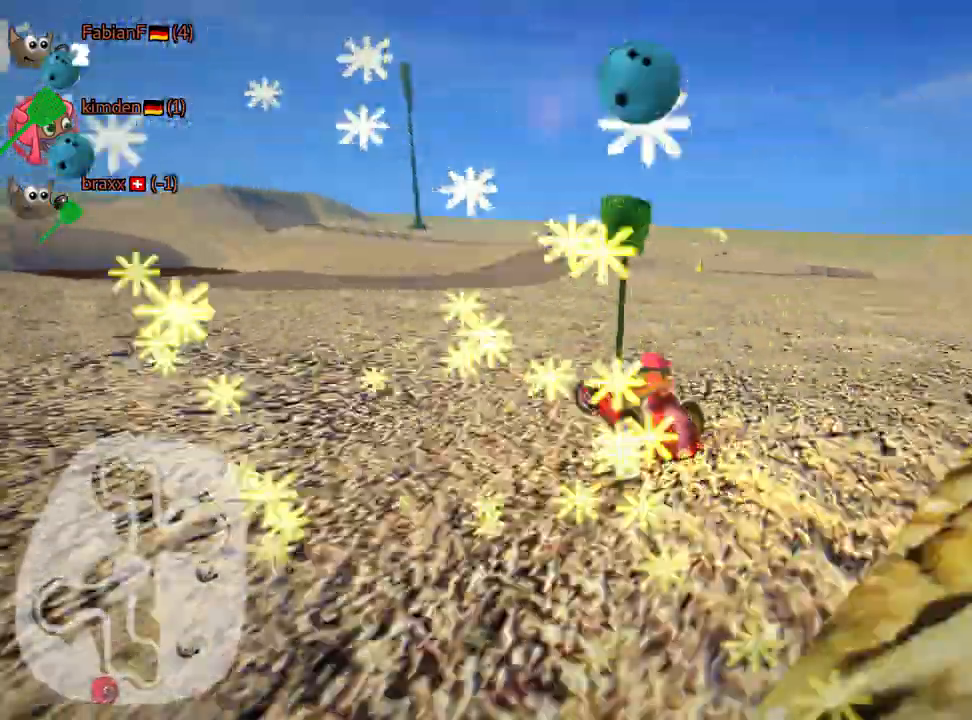
{"keys": [], "events": [[400, "left", "up"], [417, "up", "up"]]}
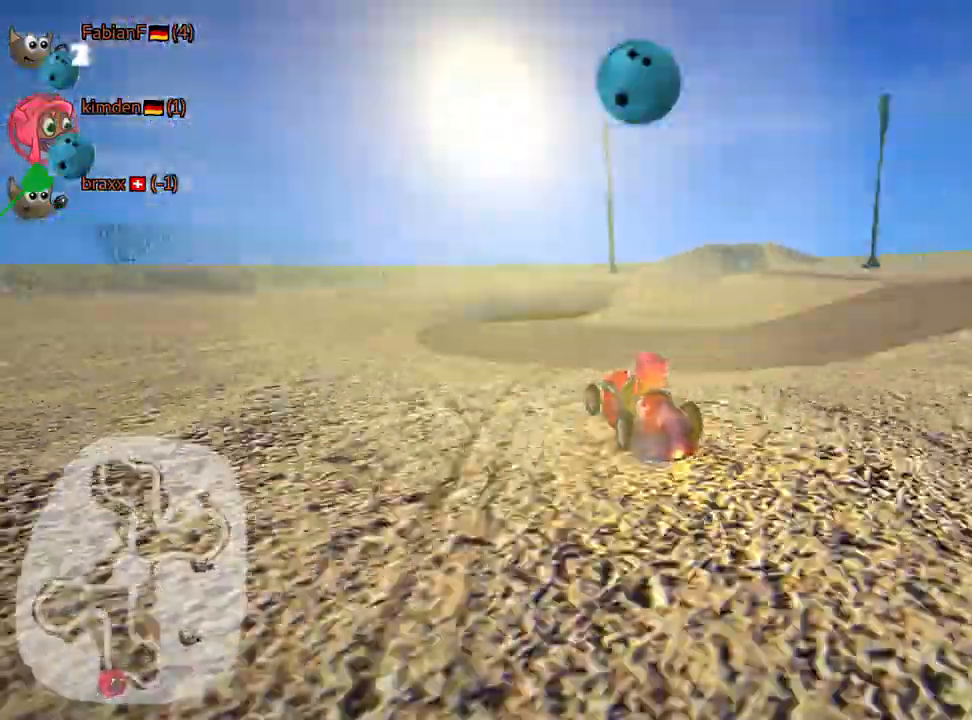
{"keys": ["down"], "events": [[200, "right", "down"], [350, "right", "up"], [417, "down", "down"]]}